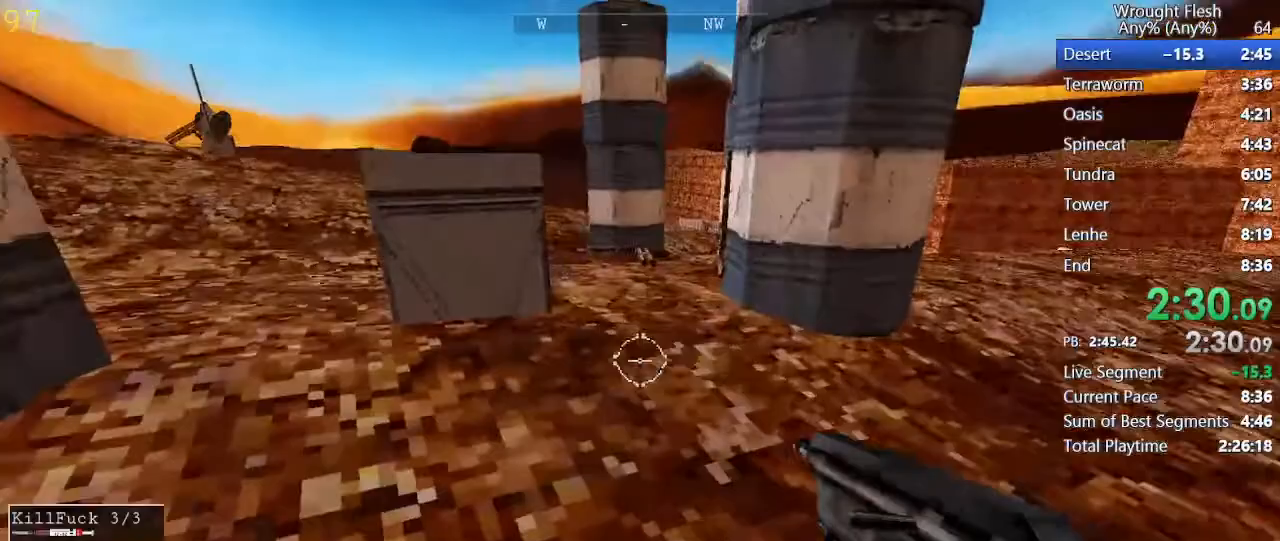
Gameplay with keyboard and mouse; each line is a JSON object with the keys and mouse buttons held at the frame after it. "events" lists presses ("down") and releases ("up") of "1", "2", "3", "4", "5", "a", "alt", "c", "caps_lock", "ctrl", "d", "e", "f", "g", "q", "r", "s", "shift", "space", "t", "tab", "v", "w", "x", "z", "mouse_left", "mouse_wheel" and "mouse_right" between this image and that frame as [ms after this image, input, new state], when the widget could be followed in between. "mouse_left", "mouse_wheel", "mouse_right" = the "left", "wheel", "right" buttons of the "mouse" list. No other keys are recorded. "wheel" means that the mouse wheel is clicked or scrolled. Not read: mouse_move.
{"keys": ["w"], "mouse": [], "events": [[267, "w", "up"], [400, "w", "down"]]}
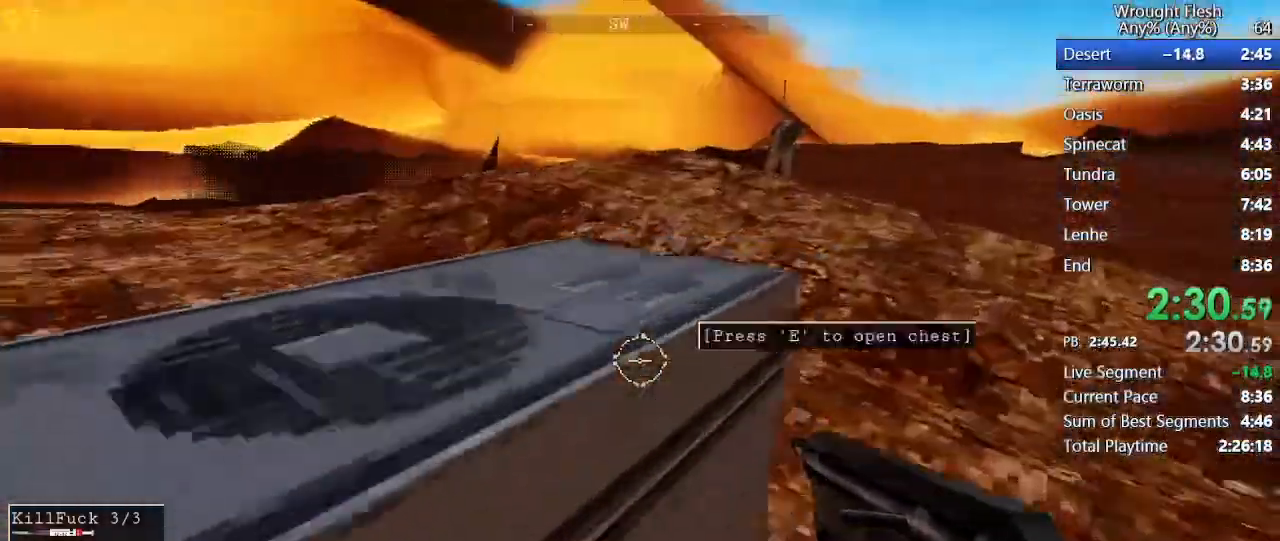
{"keys": [], "mouse": [], "events": [[50, "w", "up"], [133, "e", "down"], [183, "e", "up"]]}
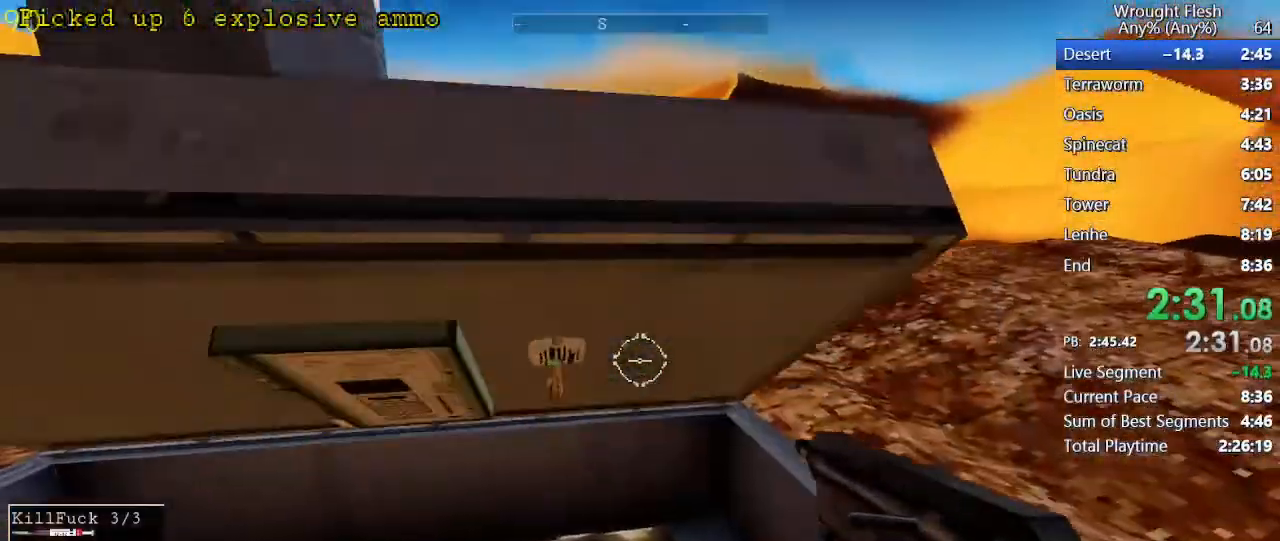
{"keys": ["e"], "mouse": [], "events": [[483, "e", "down"]]}
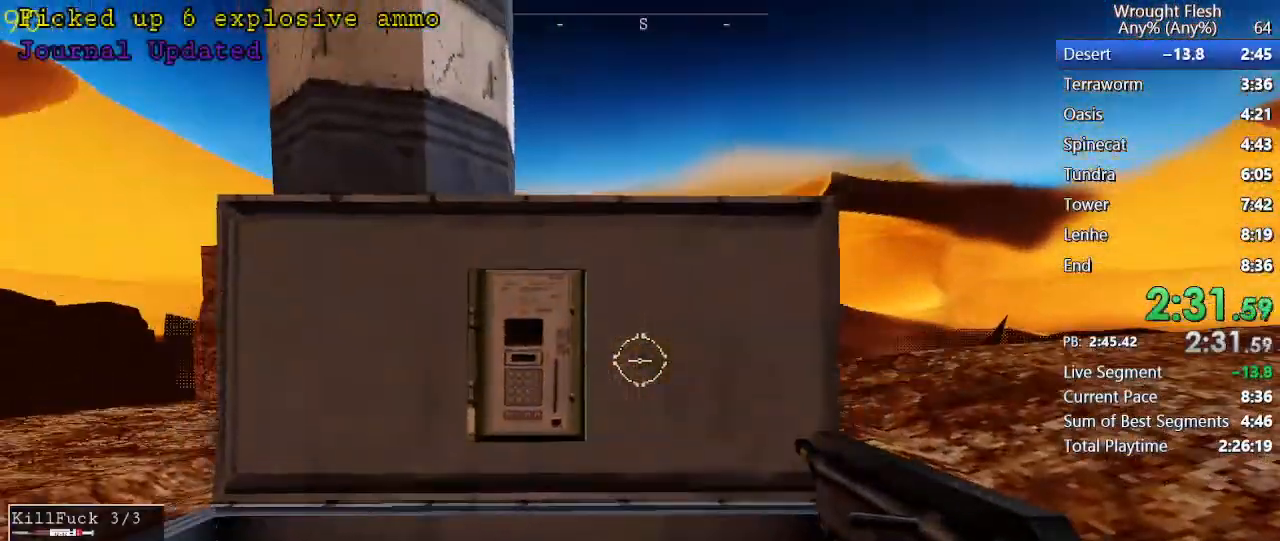
{"keys": ["w"], "mouse": [], "events": [[83, "e", "up"], [217, "w", "down"]]}
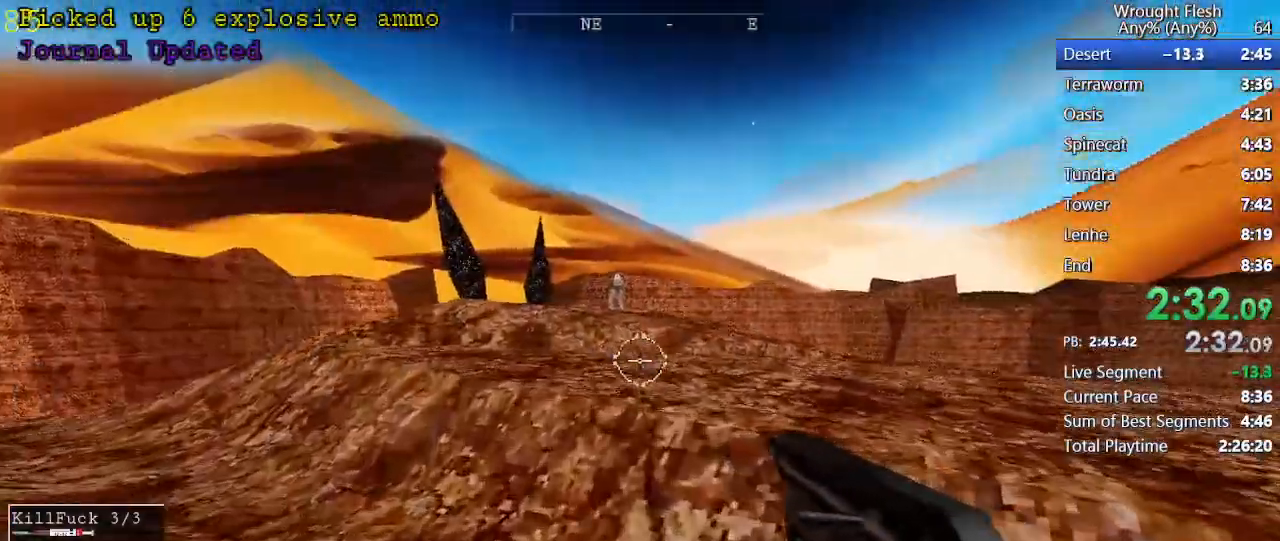
{"keys": ["w"], "mouse": [], "events": []}
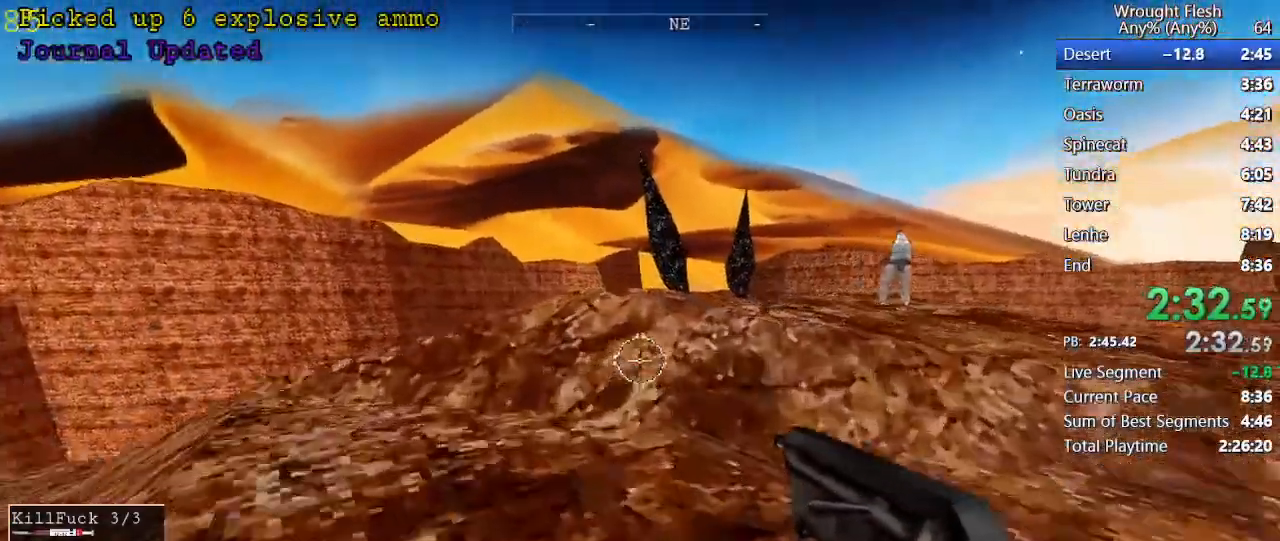
{"keys": ["w"], "mouse": [], "events": [[150, "space", "down"], [250, "space", "up"]]}
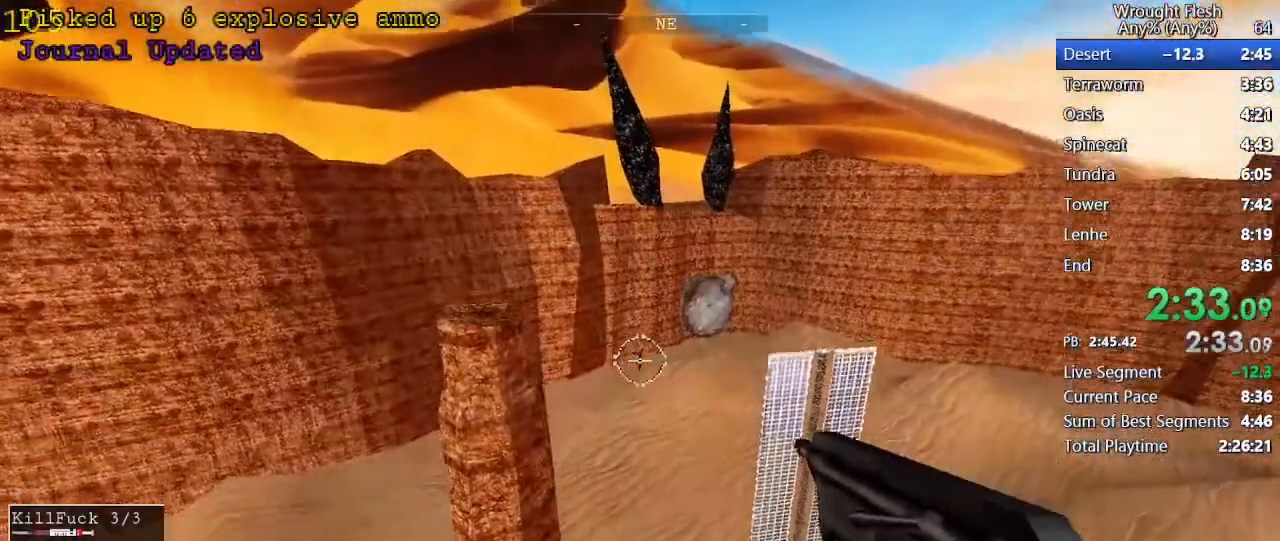
{"keys": ["w"], "mouse": [], "events": []}
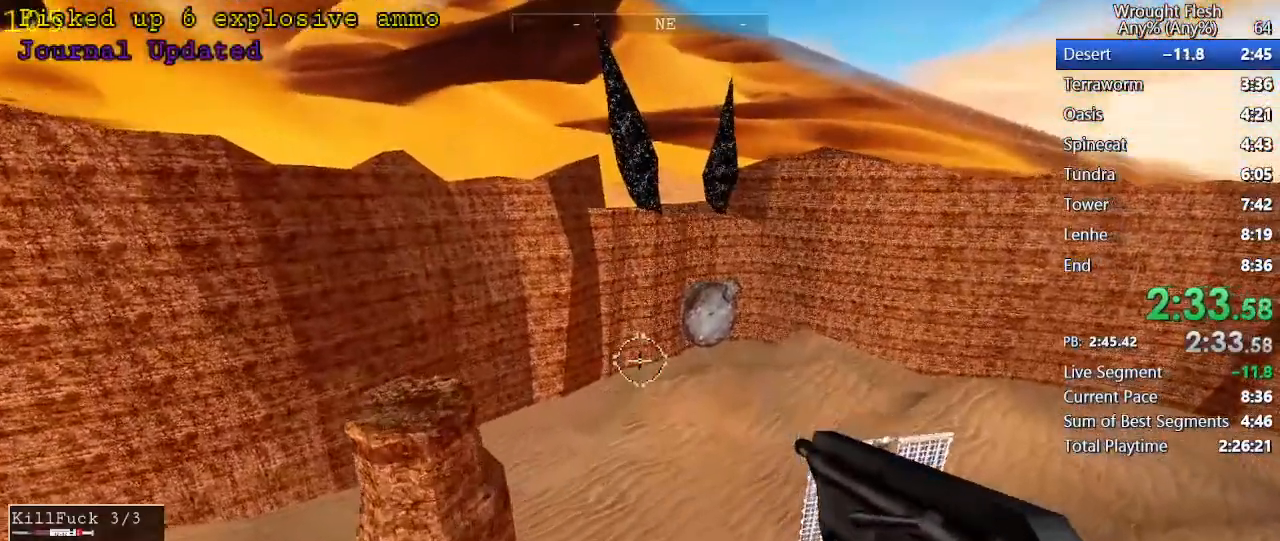
{"keys": ["w"], "mouse": [], "events": []}
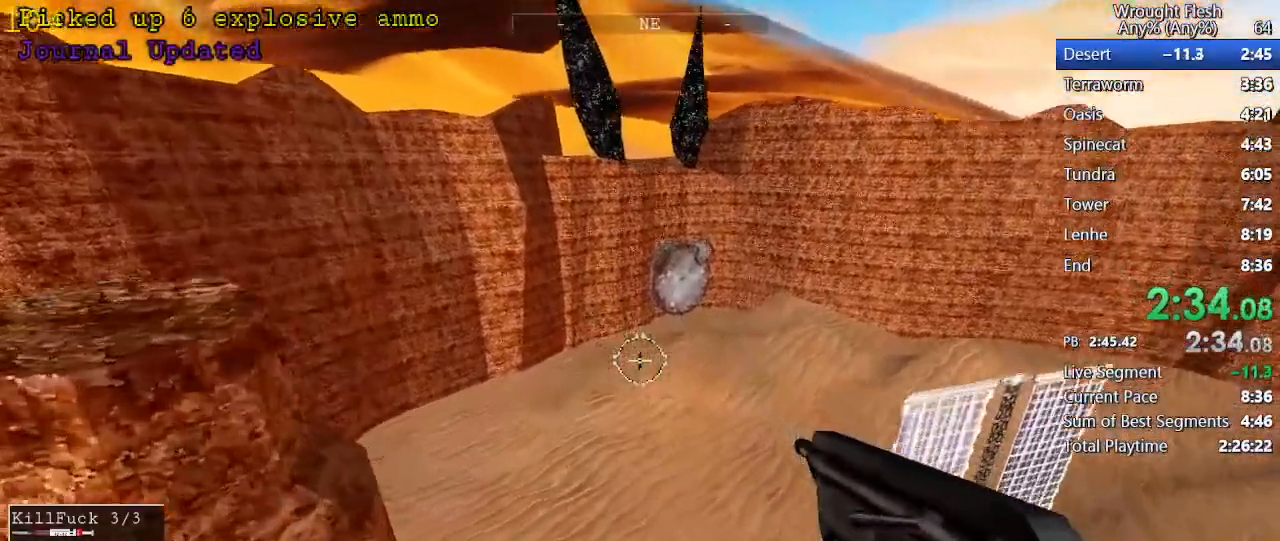
{"keys": ["shift", "w"], "mouse": [], "events": [[150, "shift", "down"]]}
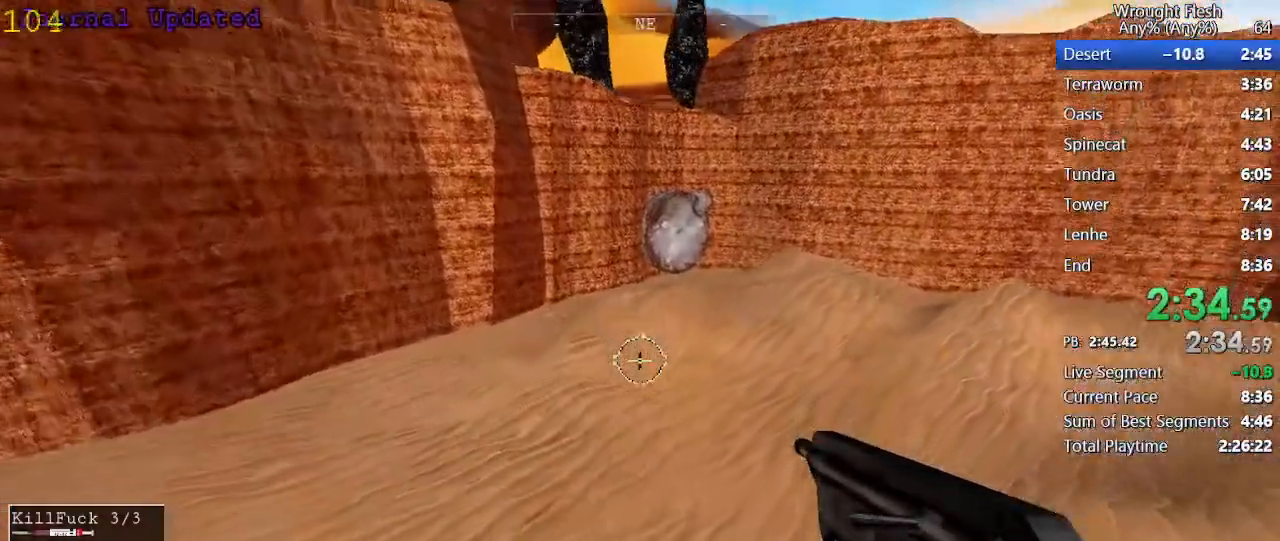
{"keys": ["shift", "w"], "mouse": [], "events": []}
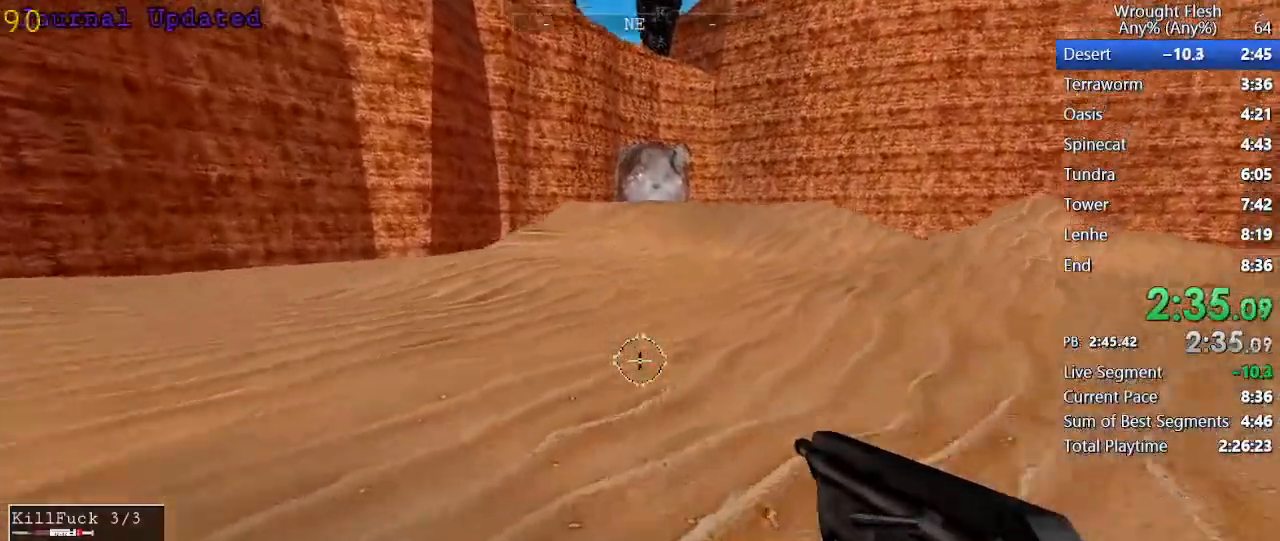
{"keys": ["shift", "w"], "mouse": [], "events": []}
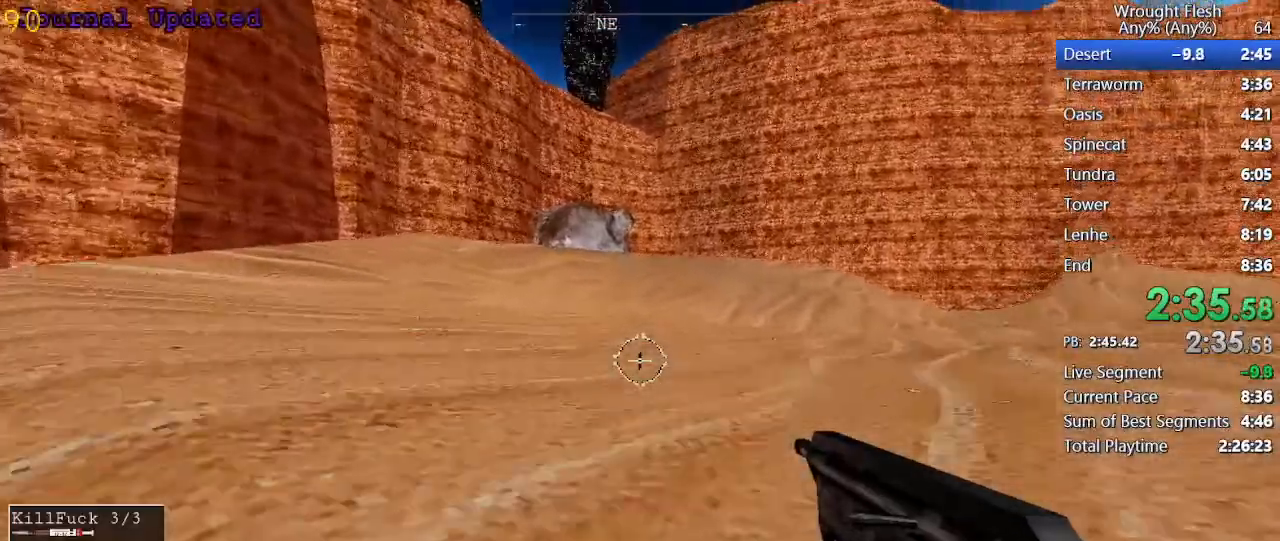
{"keys": ["w"], "mouse": [], "events": [[483, "shift", "up"]]}
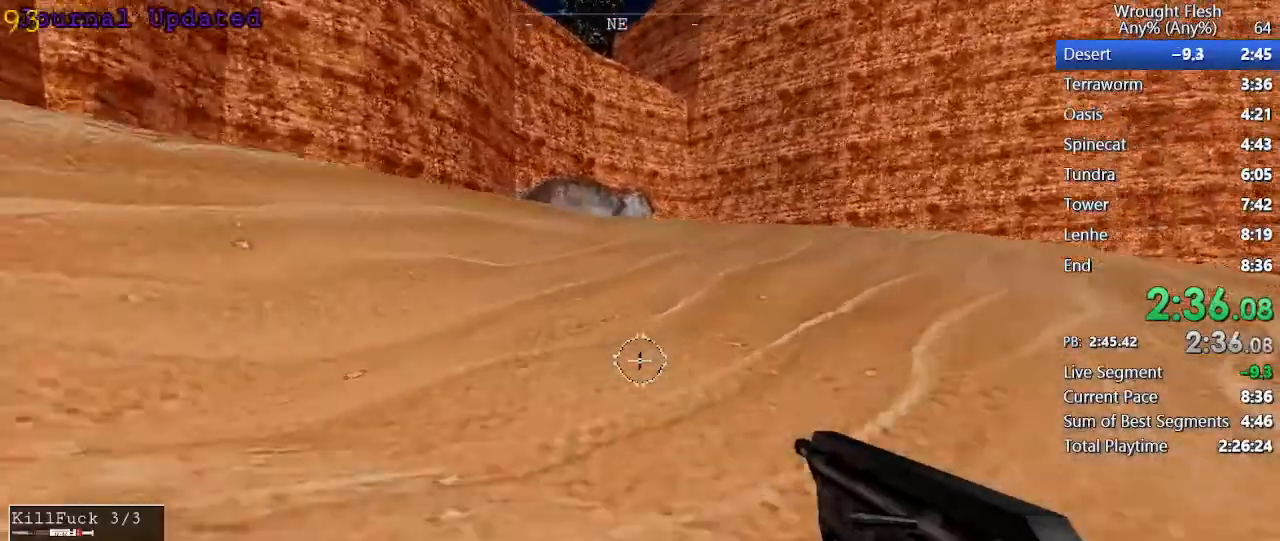
{"keys": ["shift", "w"], "mouse": [], "events": [[83, "space", "down"], [267, "shift", "down"], [317, "space", "up"]]}
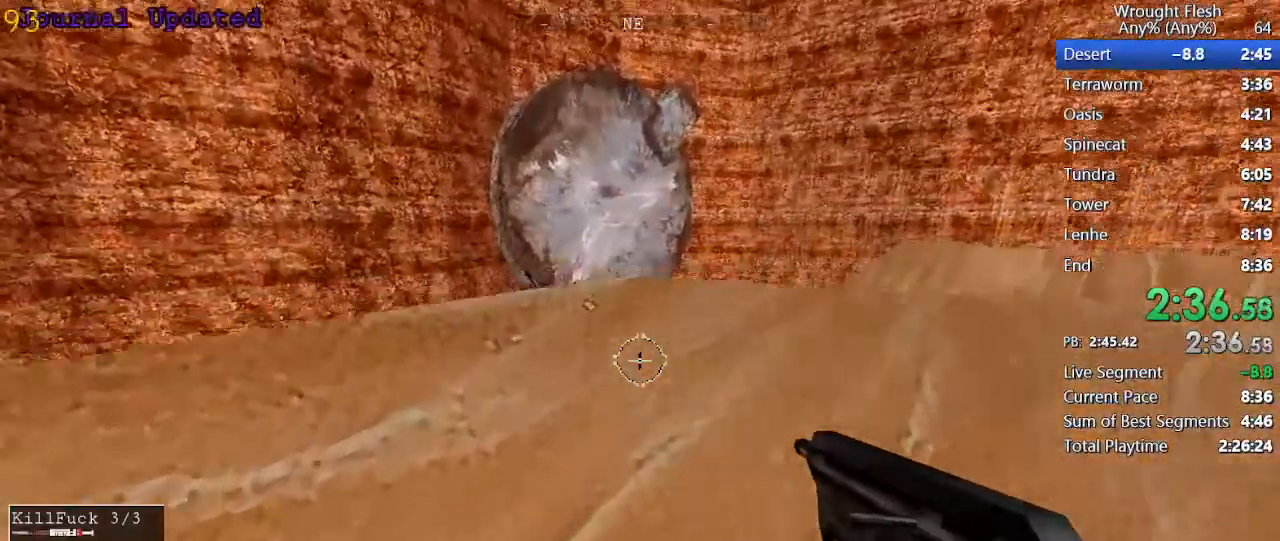
{"keys": ["shift", "w"], "mouse": [], "events": []}
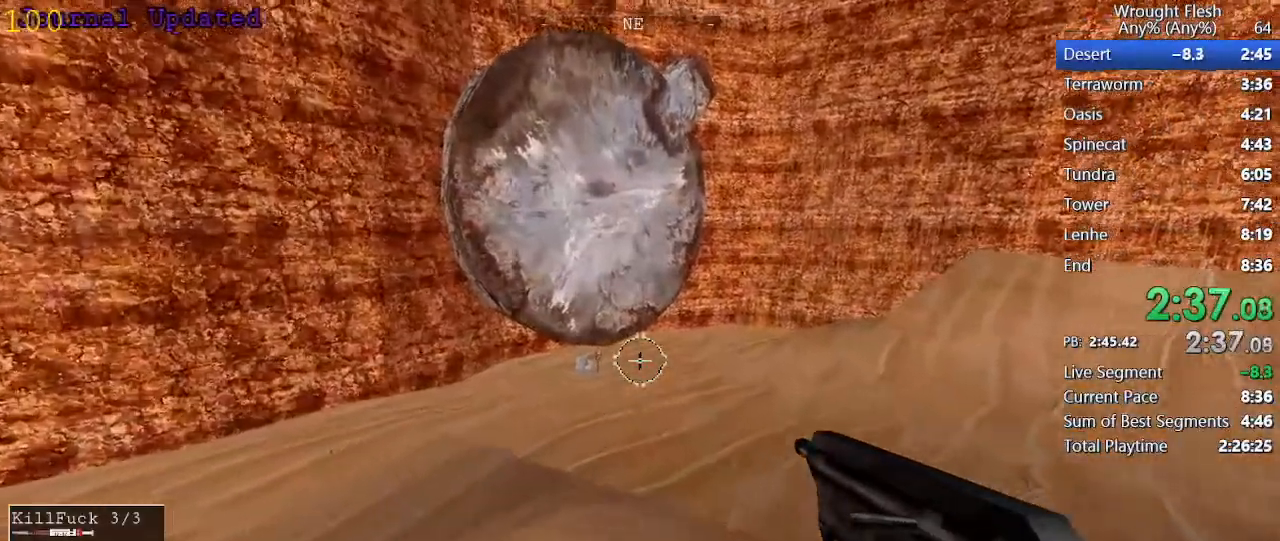
{"keys": ["shift", "w"], "mouse": [], "events": []}
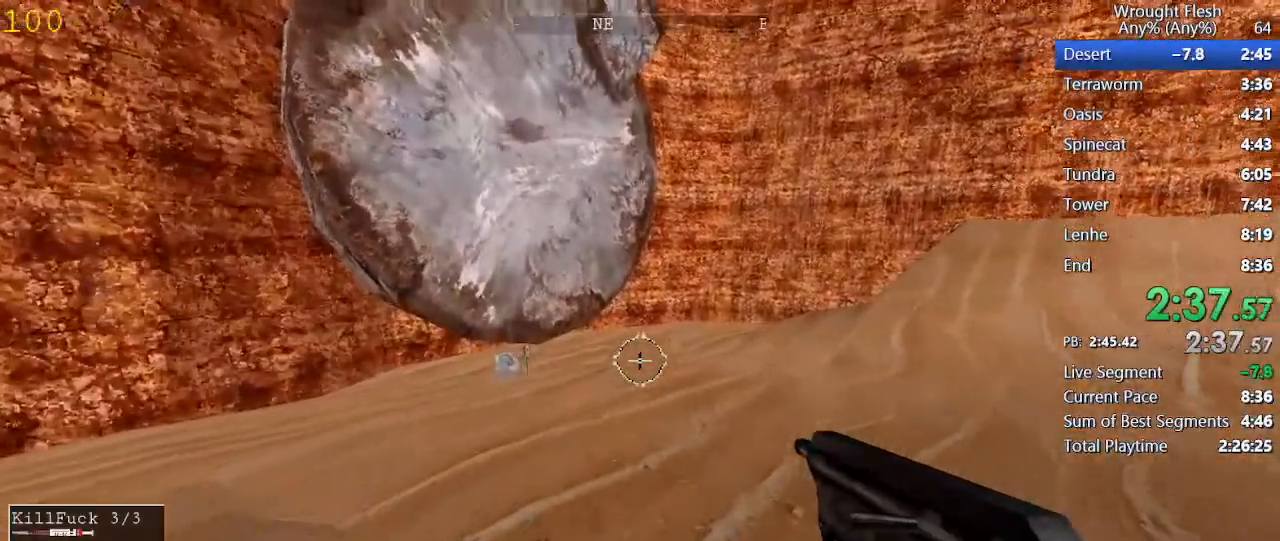
{"keys": ["shift", "w"], "mouse": [], "events": []}
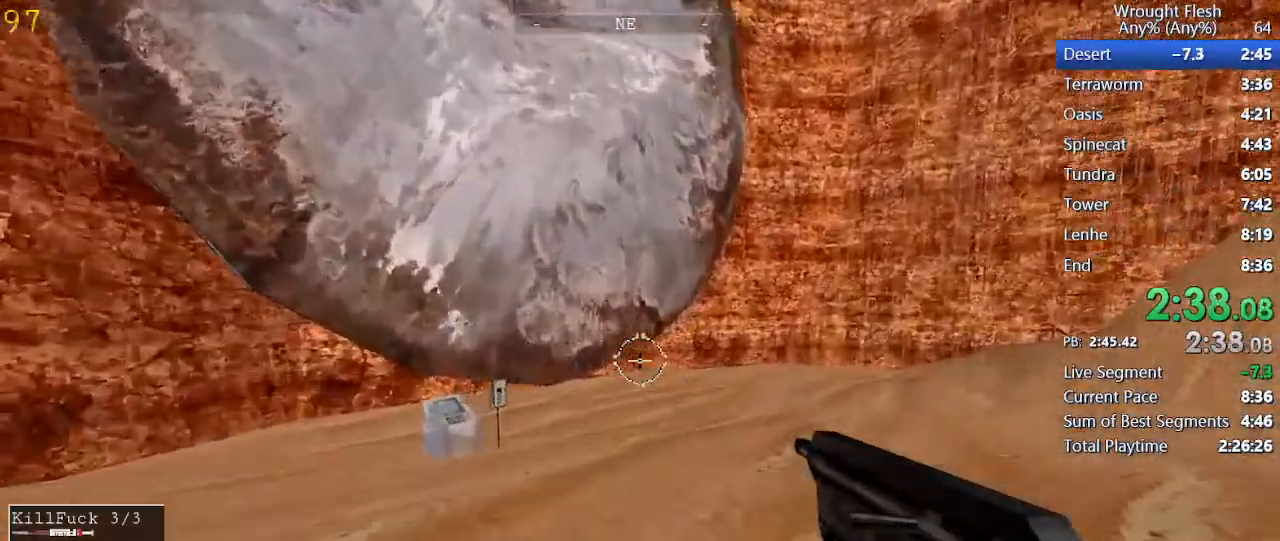
{"keys": ["shift", "w"], "mouse": [], "events": []}
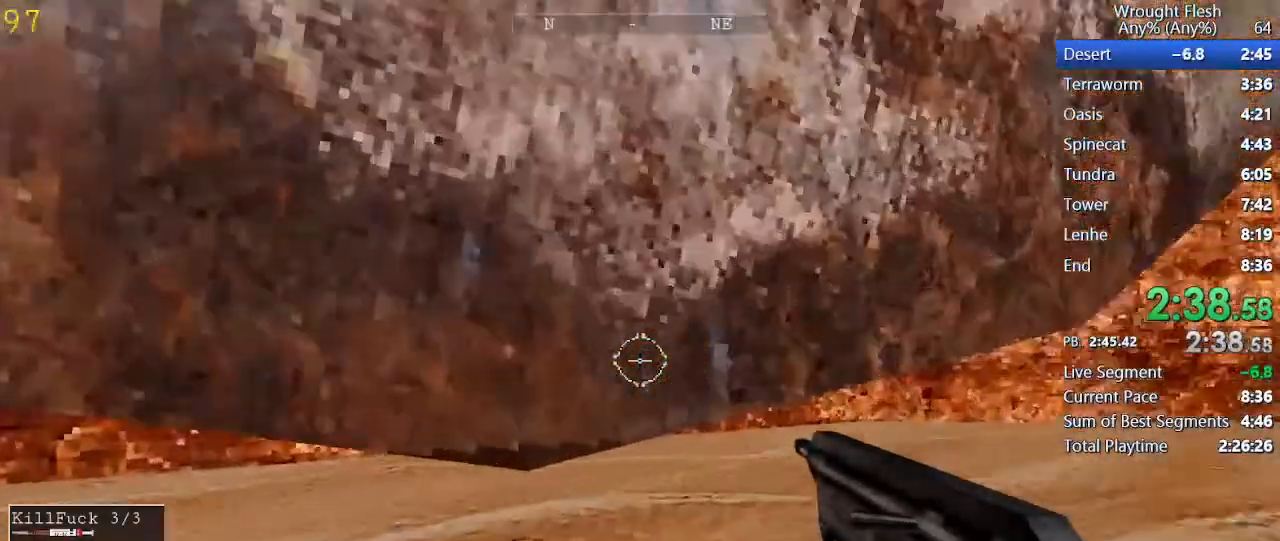
{"keys": [], "mouse": [], "events": [[17, "shift", "up"], [67, "e", "down"], [100, "w", "up"], [150, "e", "up"]]}
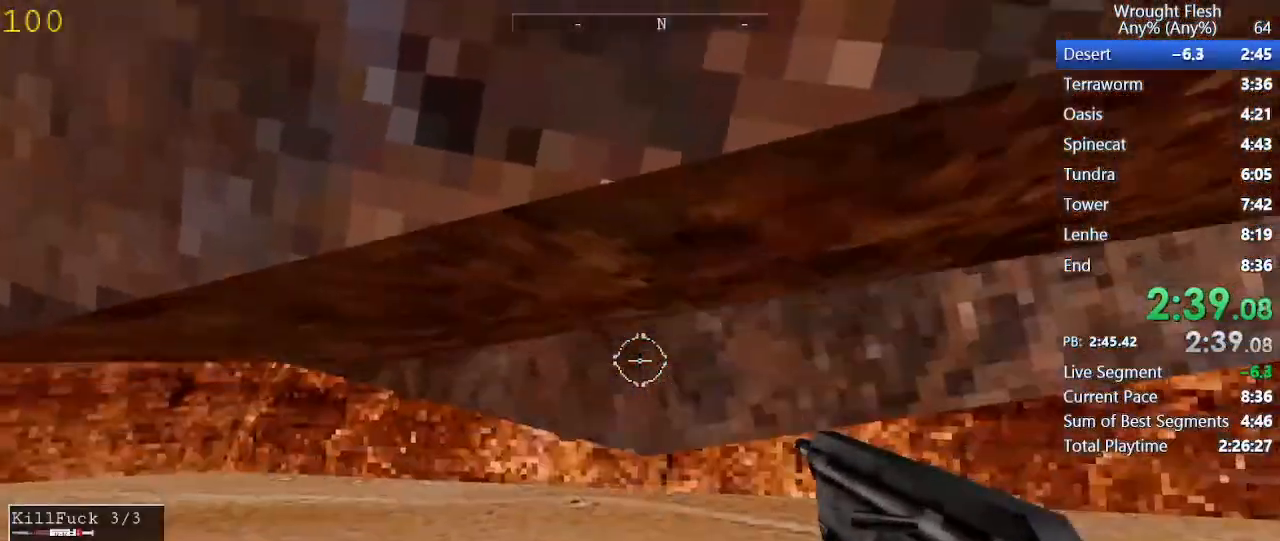
{"keys": [], "mouse": [], "events": [[217, "w", "down"], [317, "w", "up"]]}
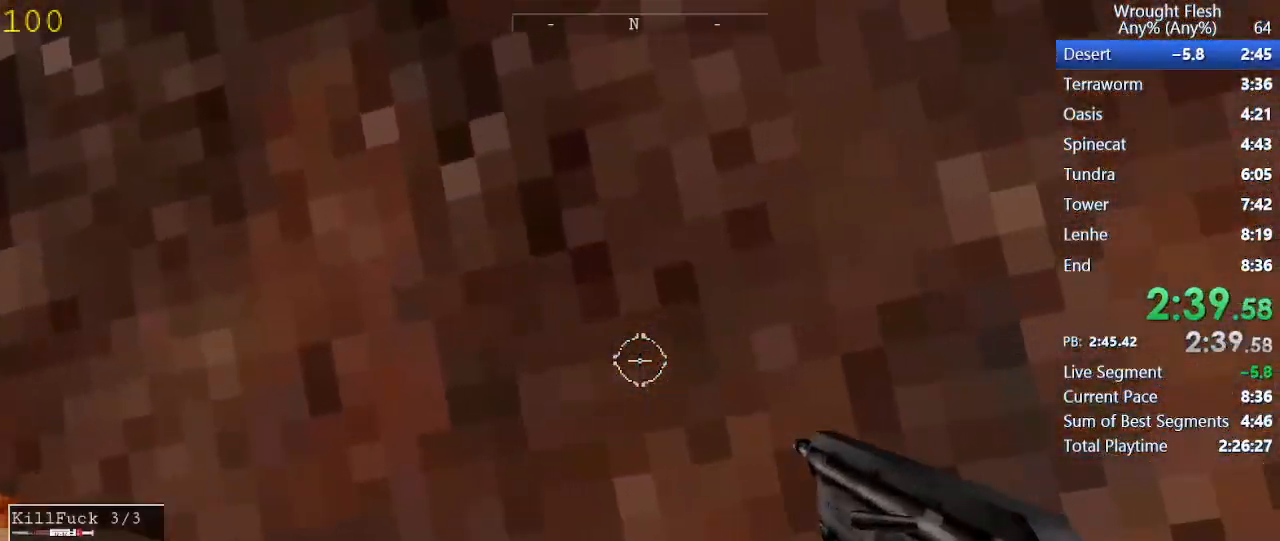
{"keys": ["space", "w"], "mouse": [], "events": [[367, "space", "down"], [417, "w", "down"]]}
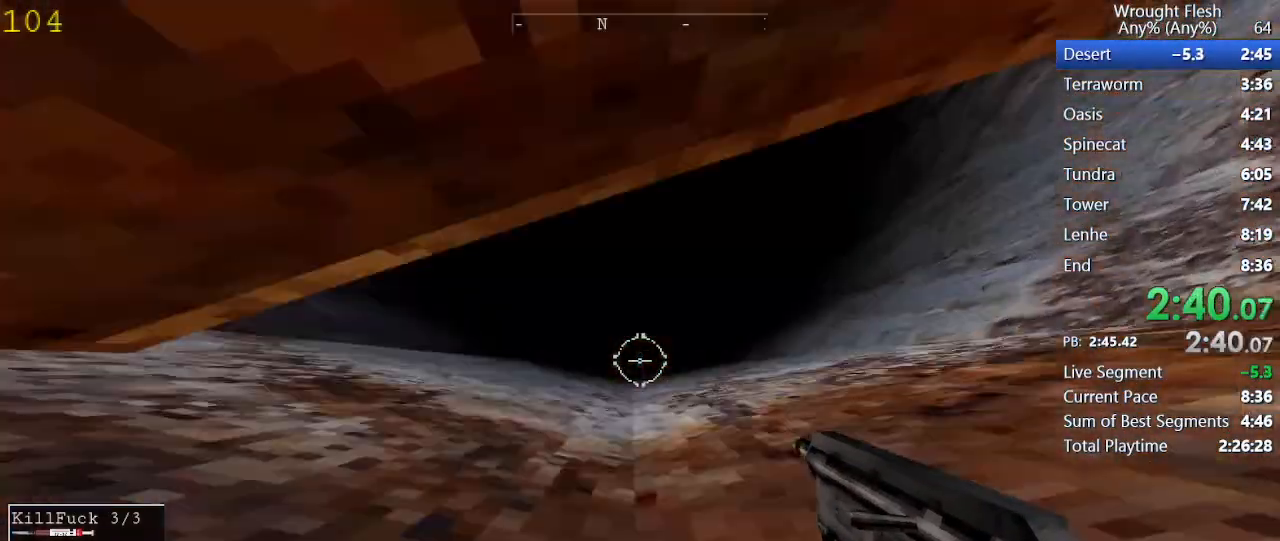
{"keys": ["space", "w"], "mouse": [], "events": [[17, "space", "up"], [483, "space", "down"]]}
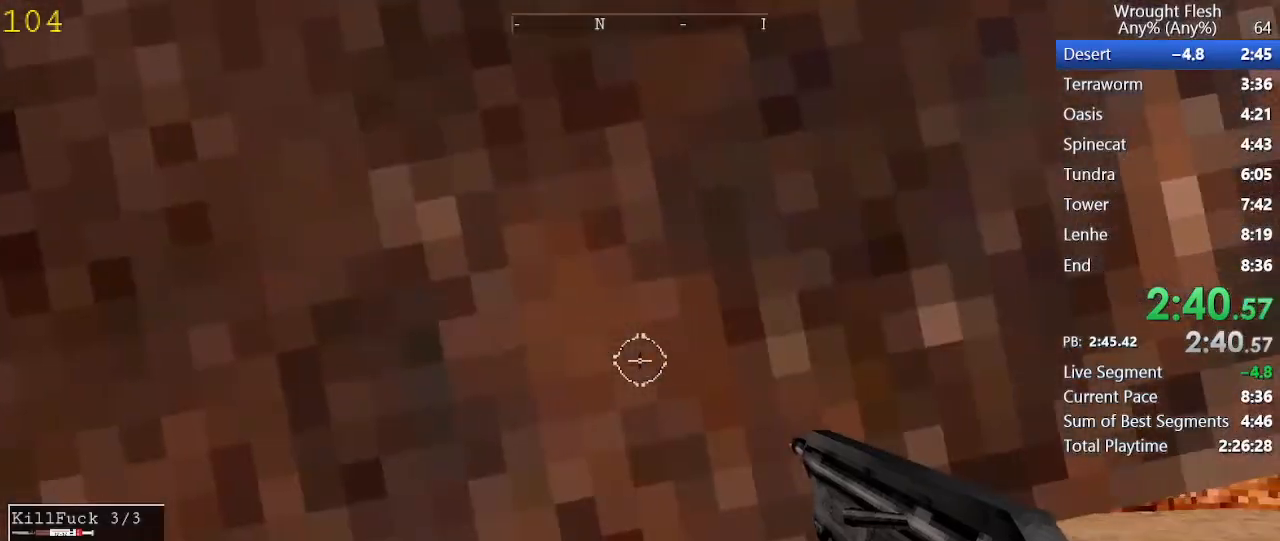
{"keys": ["w"], "mouse": [], "events": [[117, "space", "up"]]}
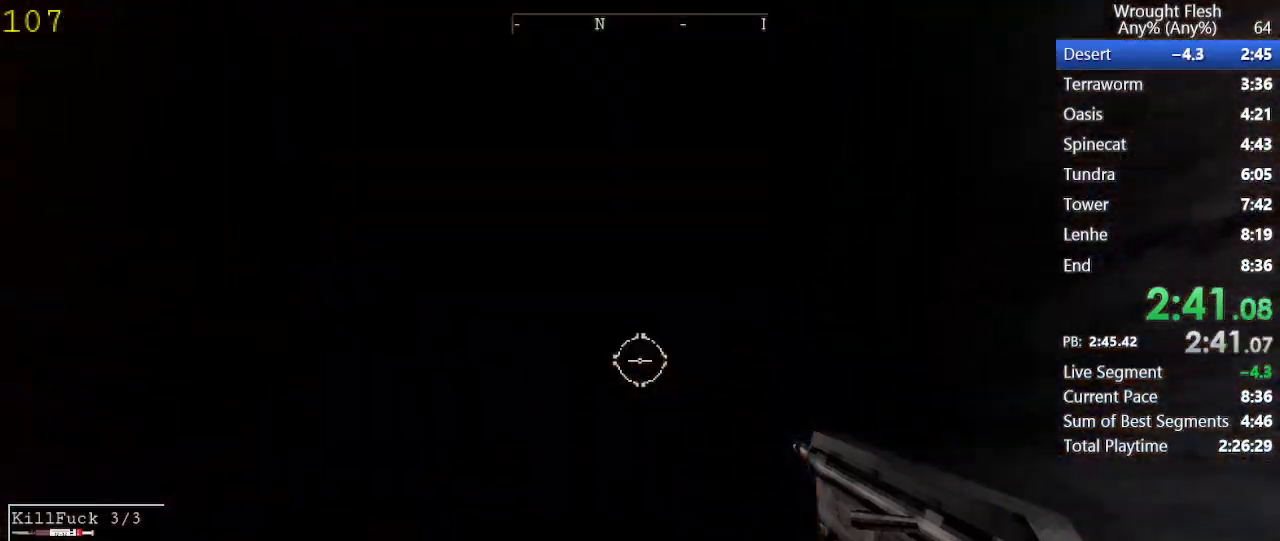
{"keys": ["w"], "mouse": [], "events": []}
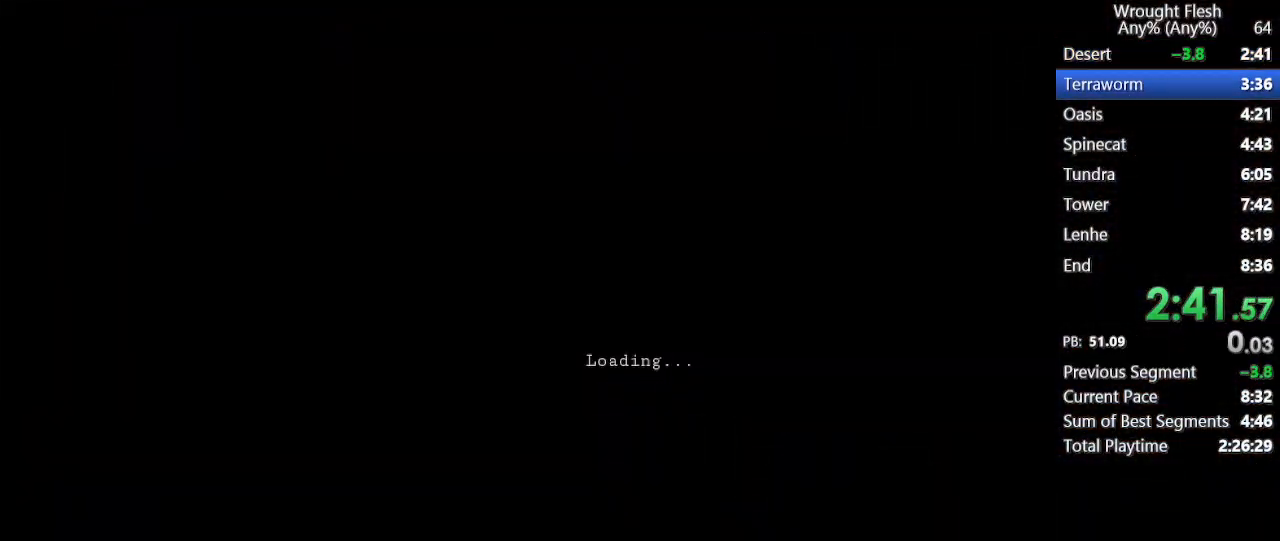
{"keys": ["w"], "mouse": [], "events": []}
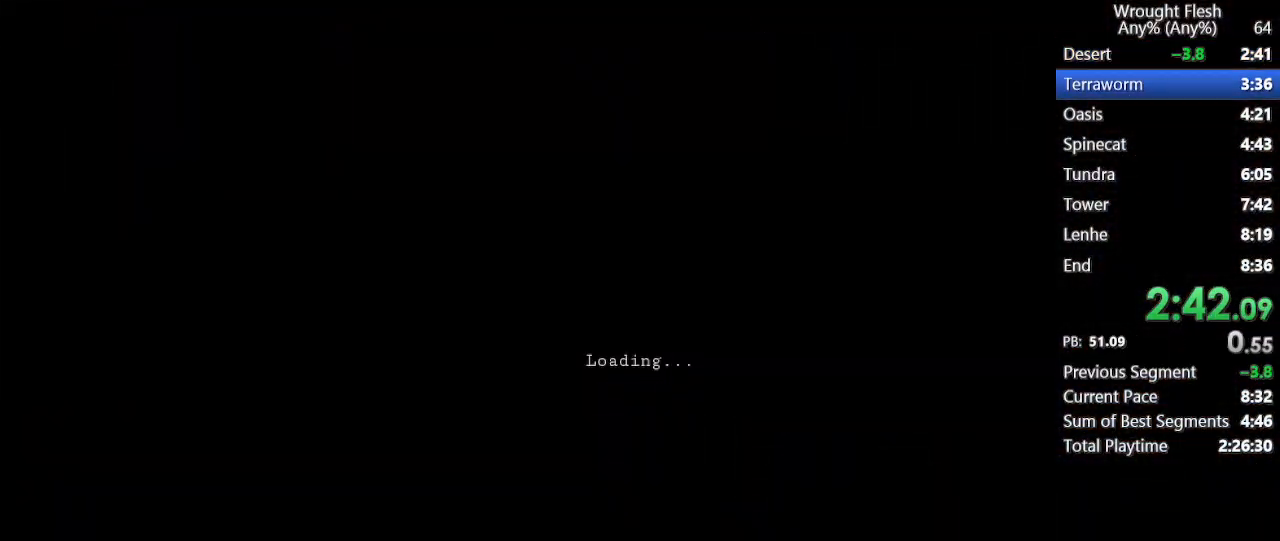
{"keys": ["w"], "mouse": [], "events": []}
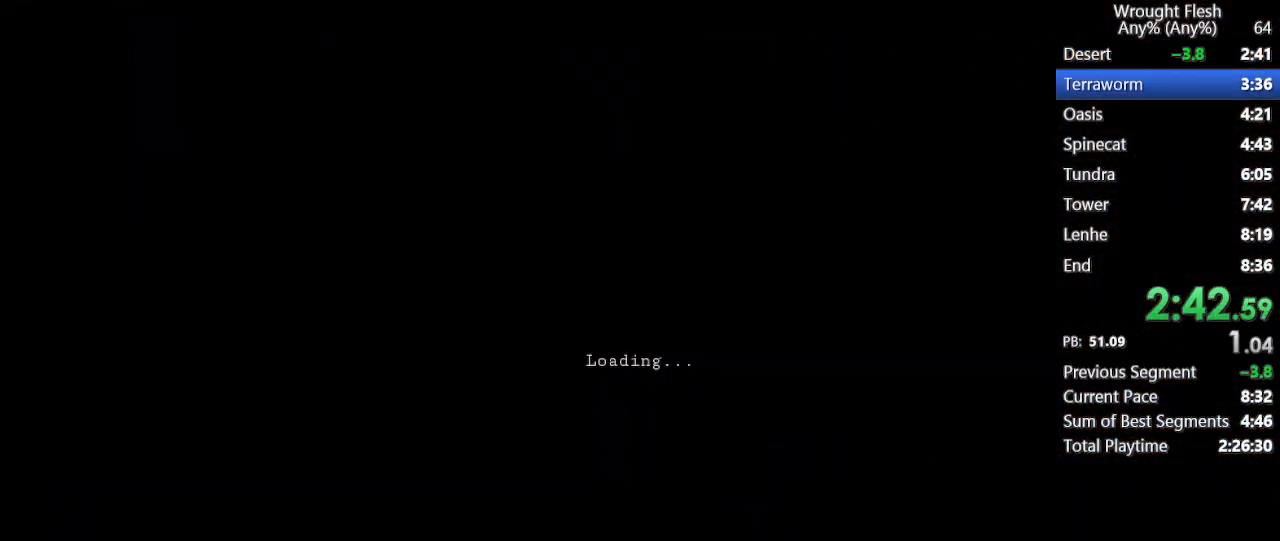
{"keys": ["w"], "mouse": [], "events": []}
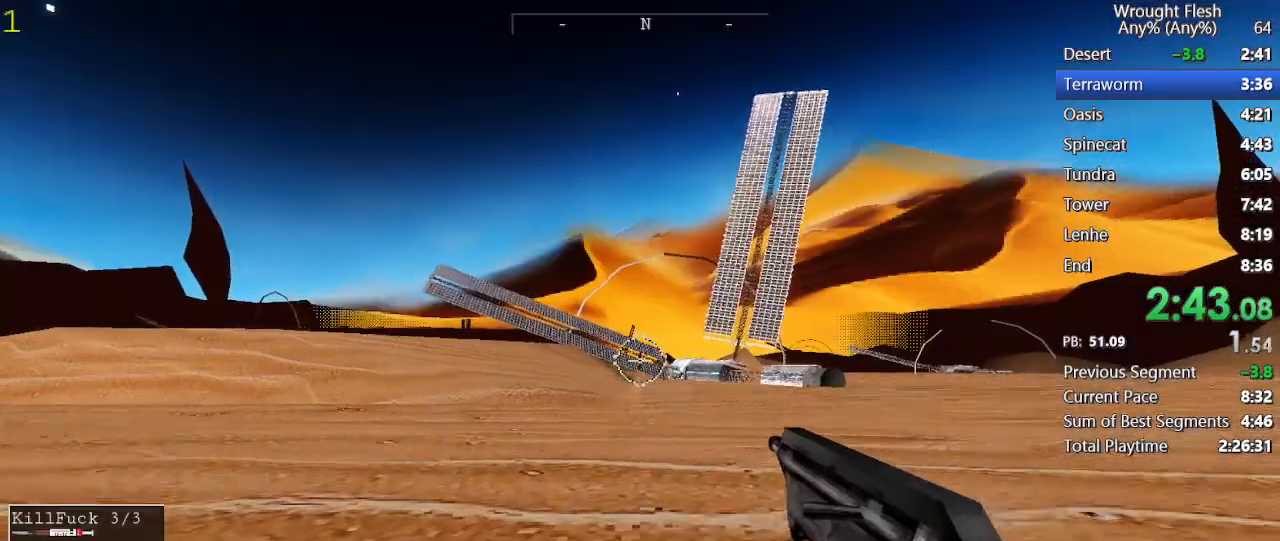
{"keys": ["d", "space", "w"], "mouse": [], "events": [[200, "d", "down"], [483, "space", "down"]]}
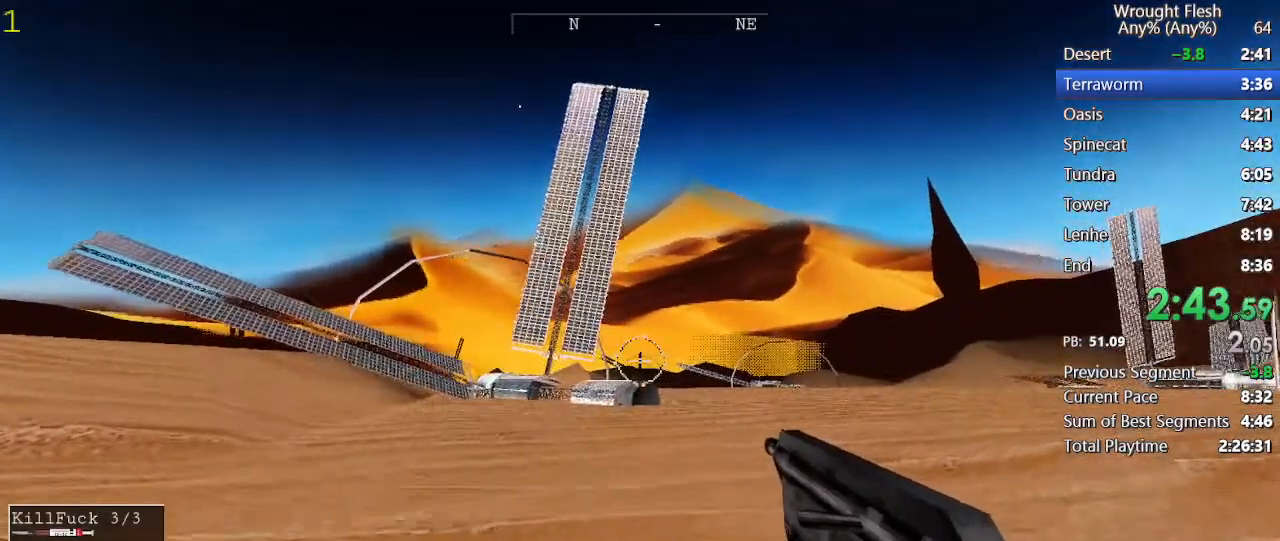
{"keys": ["d", "w"], "mouse": [], "events": [[500, "space", "up"]]}
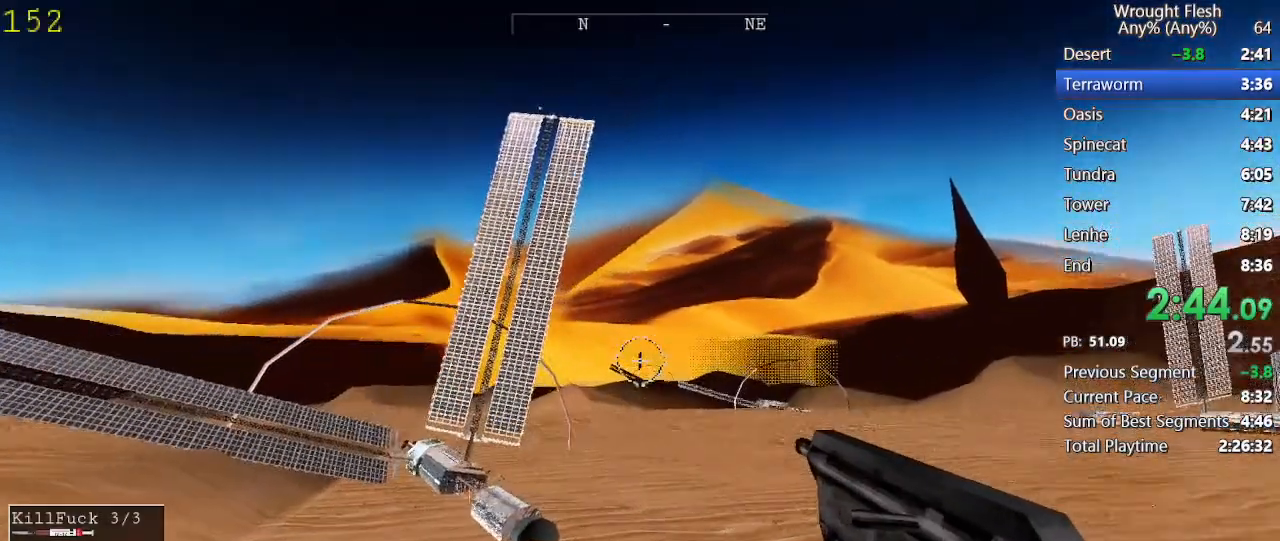
{"keys": ["d", "w"], "mouse": [], "events": []}
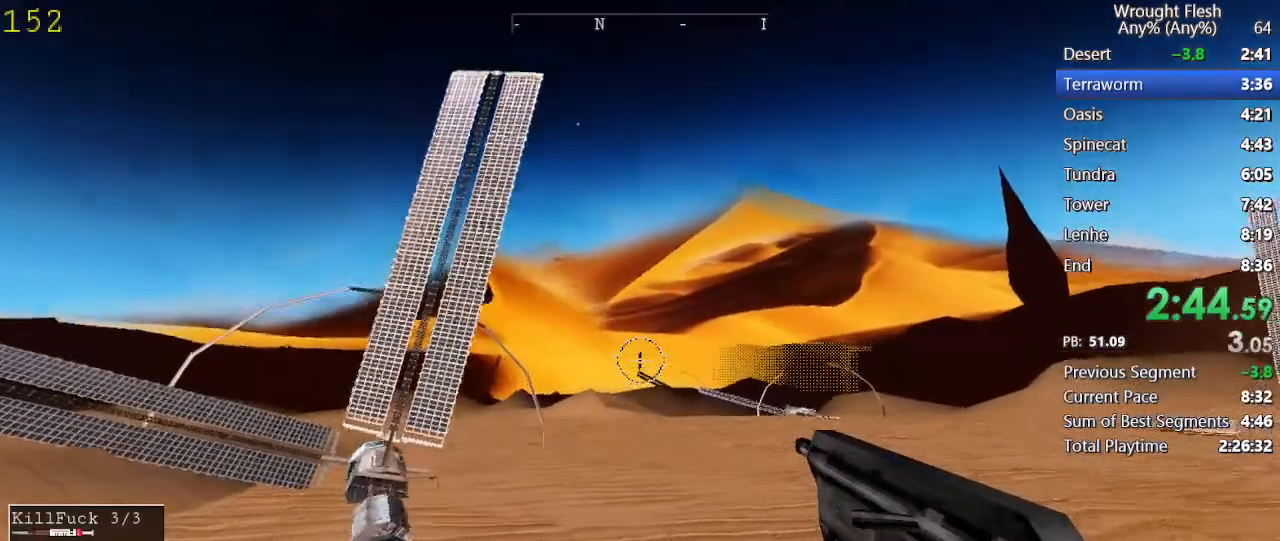
{"keys": ["d", "space", "w"], "mouse": [], "events": [[433, "space", "down"]]}